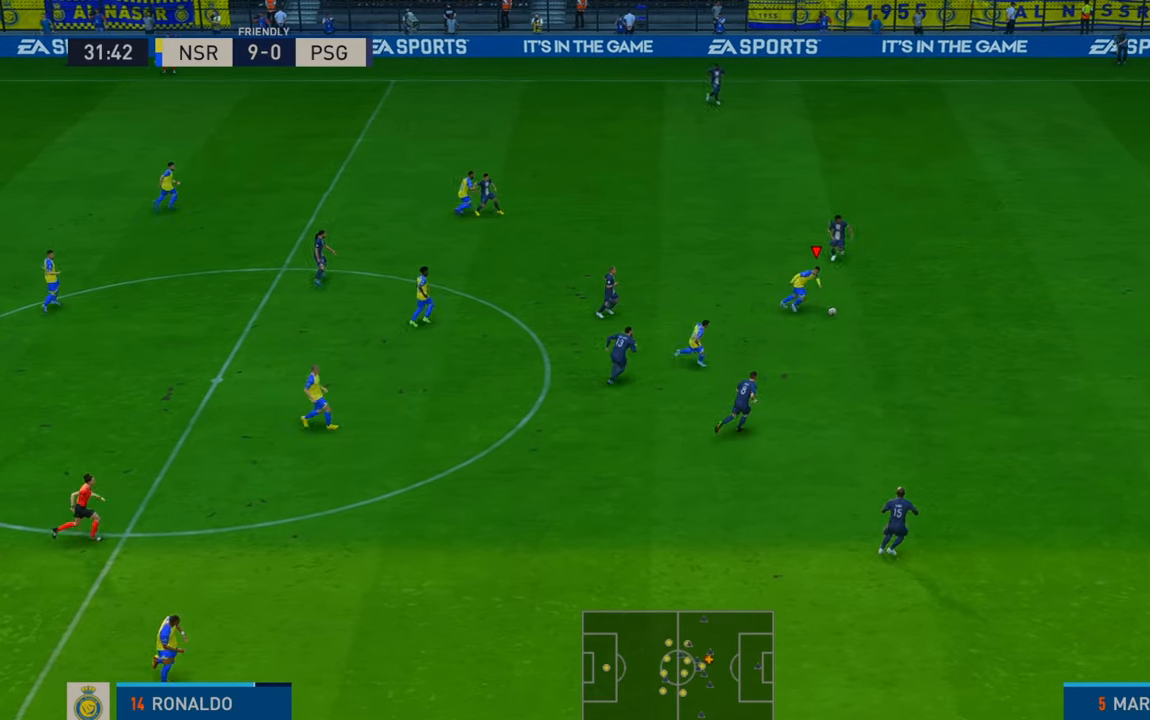
Gameplay with a controller (Xbox layout); each line is a JSON object with the inputs held at the frame after it. "events" lists button and stick changes between this image and that frame as [ms after this image, input, new state], when the widget could be followed in between. Not read: L3 R3.
{"buttons": ["R2"], "left_stick": "down-right", "right_stick": "center", "events": [[83, "L1", "down"], [233, "left_stick", "down-right"], [400, "L1", "up"]]}
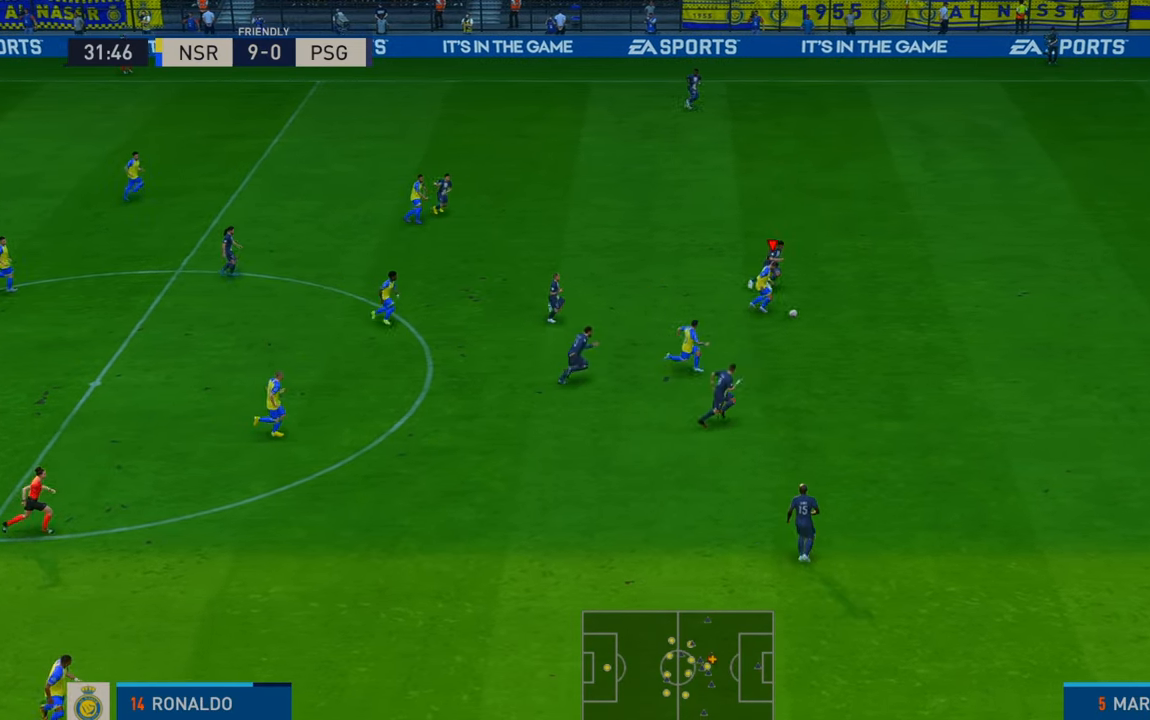
{"buttons": ["R2"], "left_stick": "down-right", "right_stick": "center", "events": []}
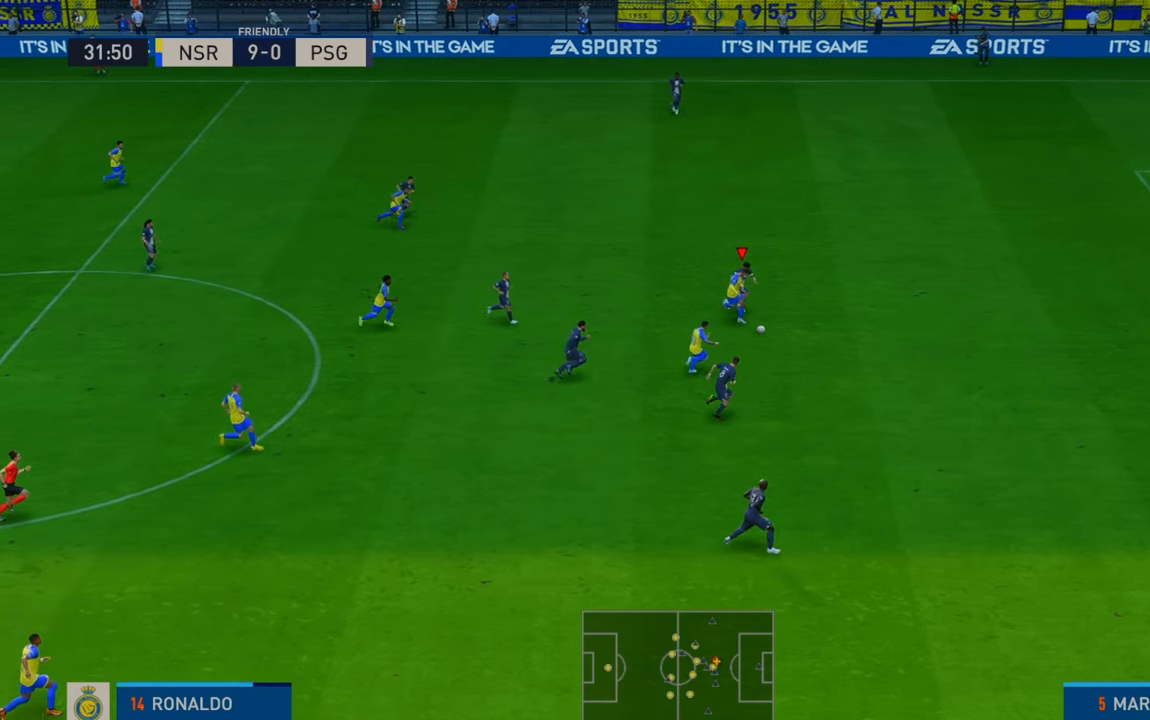
{"buttons": ["R2"], "left_stick": "right", "right_stick": "center", "events": [[200, "left_stick", "right"]]}
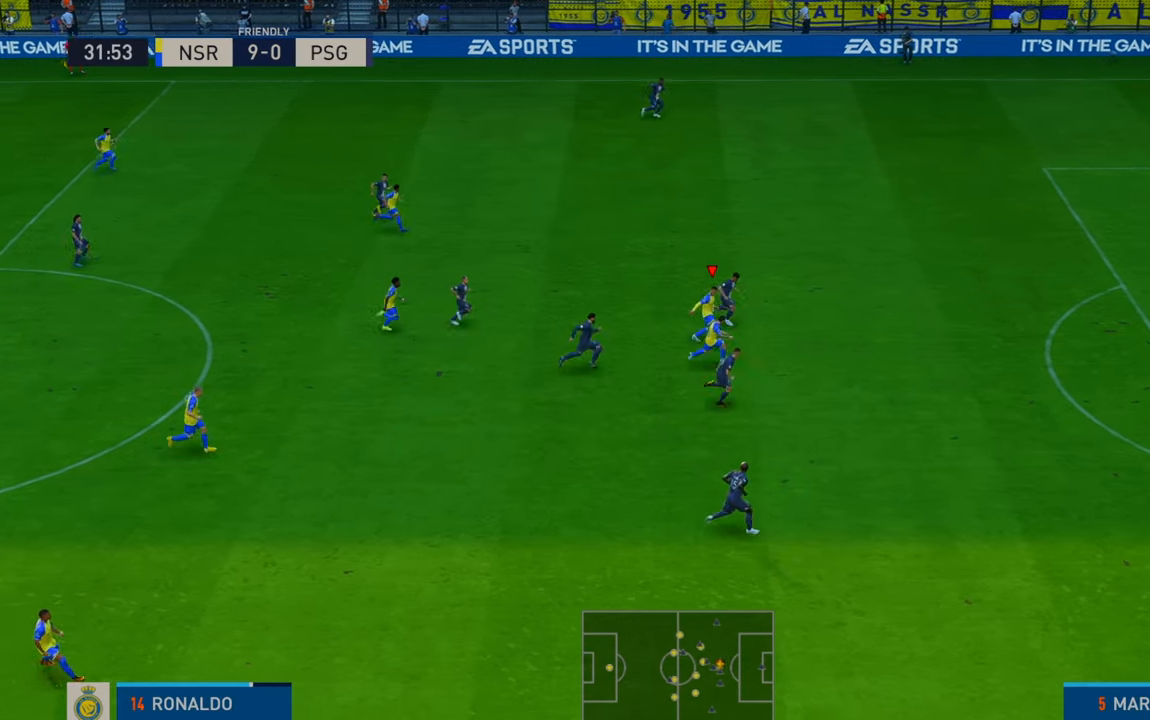
{"buttons": ["R2"], "left_stick": "right", "right_stick": "center", "events": []}
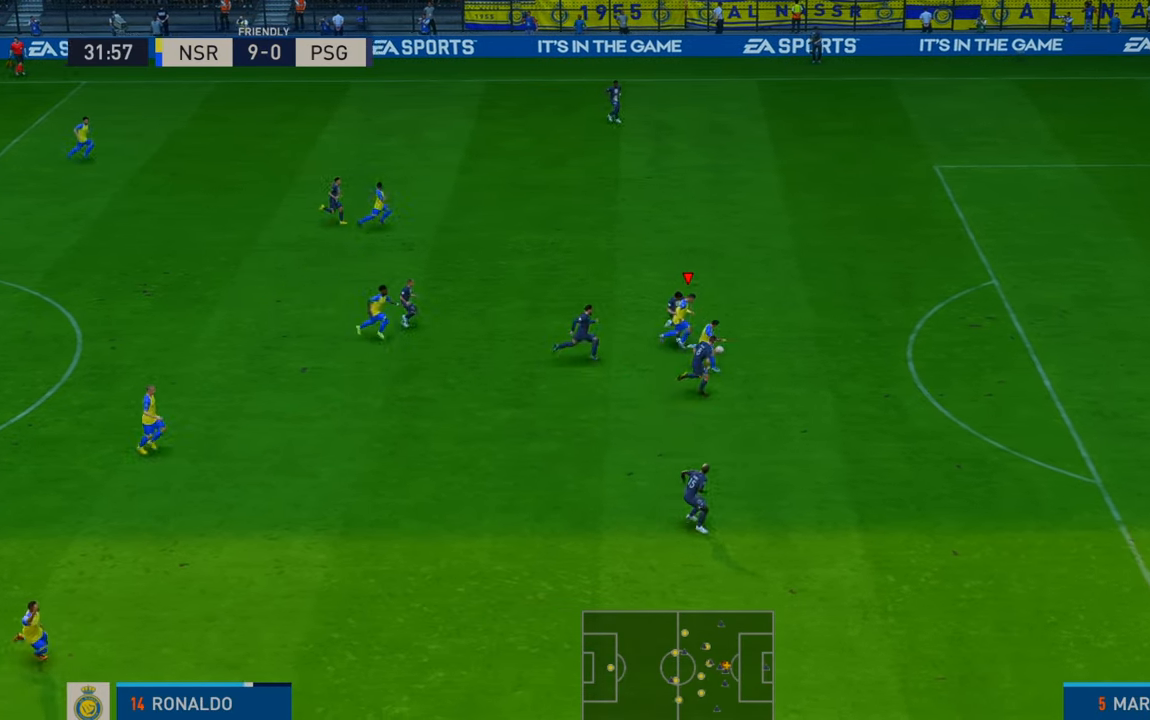
{"buttons": ["R2"], "left_stick": "right", "right_stick": "center", "events": []}
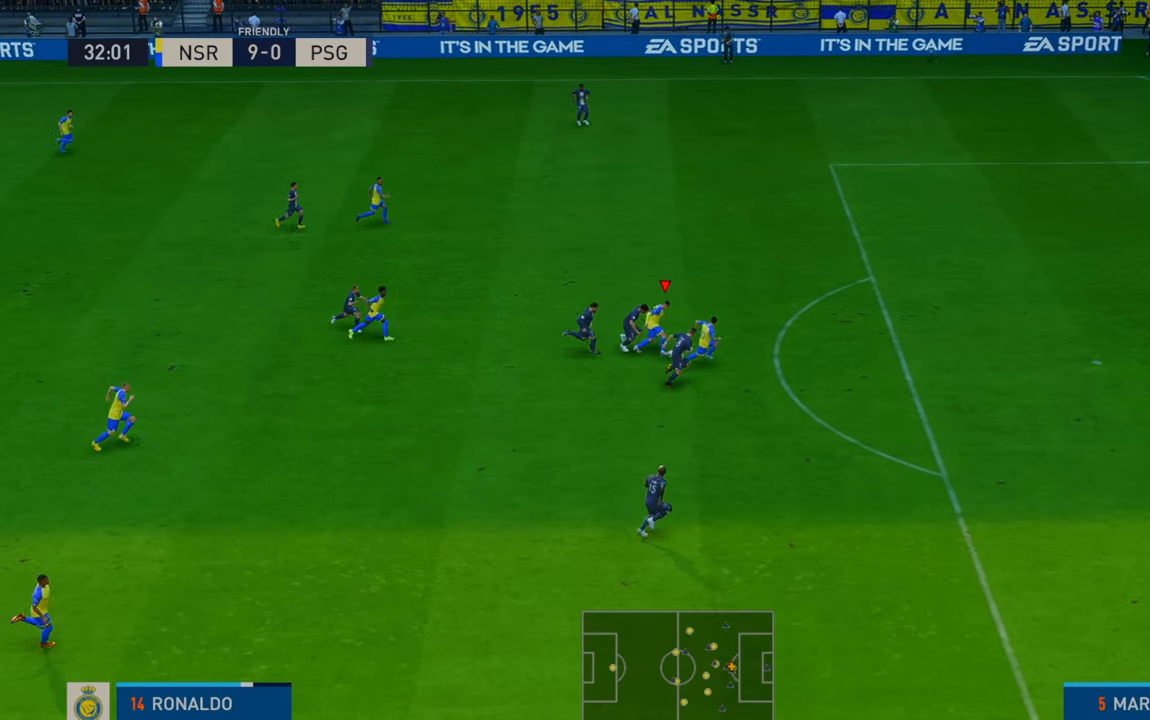
{"buttons": ["R2"], "left_stick": "up-right", "right_stick": "center", "events": [[367, "left_stick", "up-right"]]}
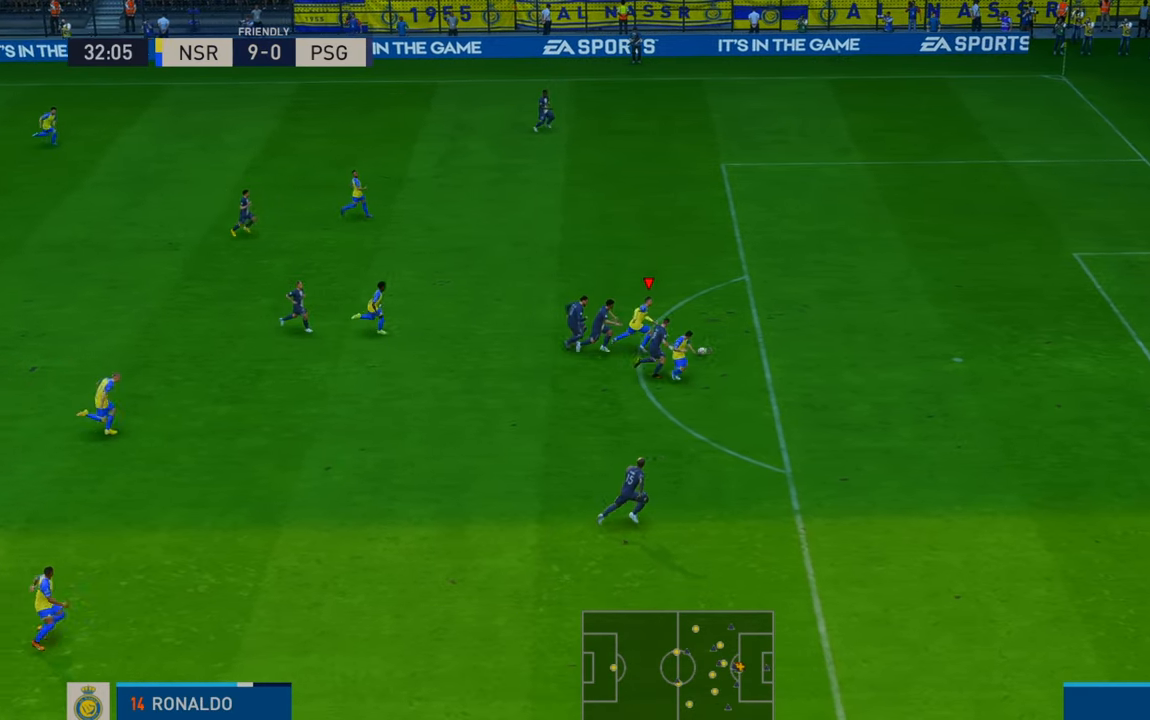
{"buttons": [], "left_stick": "down-right", "right_stick": "center", "events": [[200, "left_stick", "right"], [267, "B", "down"], [300, "R2", "up"], [300, "left_stick", "down-right"], [467, "B", "up"]]}
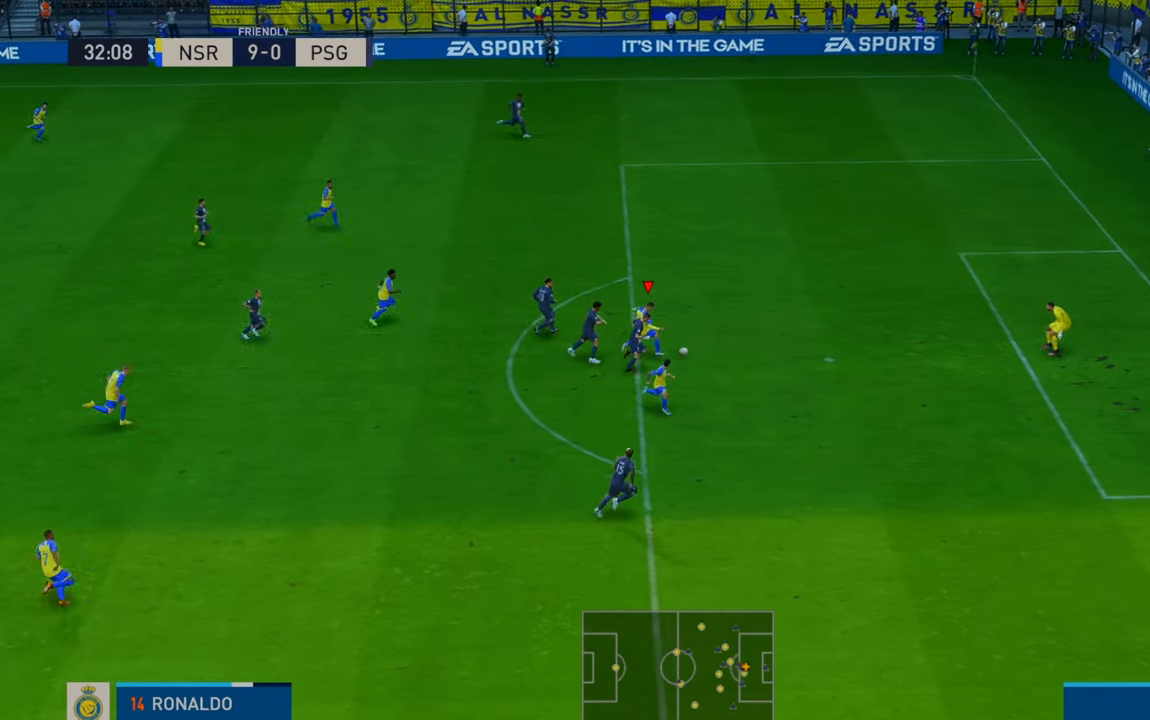
{"buttons": [], "left_stick": "down-right", "right_stick": "center", "events": []}
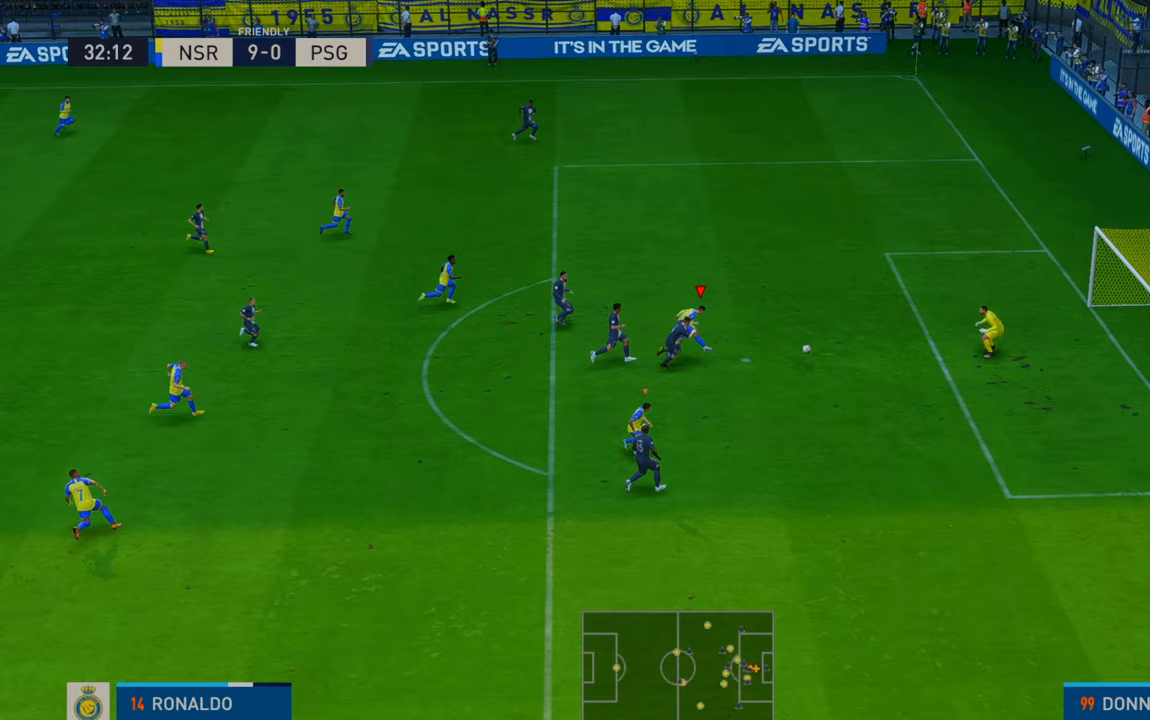
{"buttons": [], "left_stick": "down-right", "right_stick": "center", "events": []}
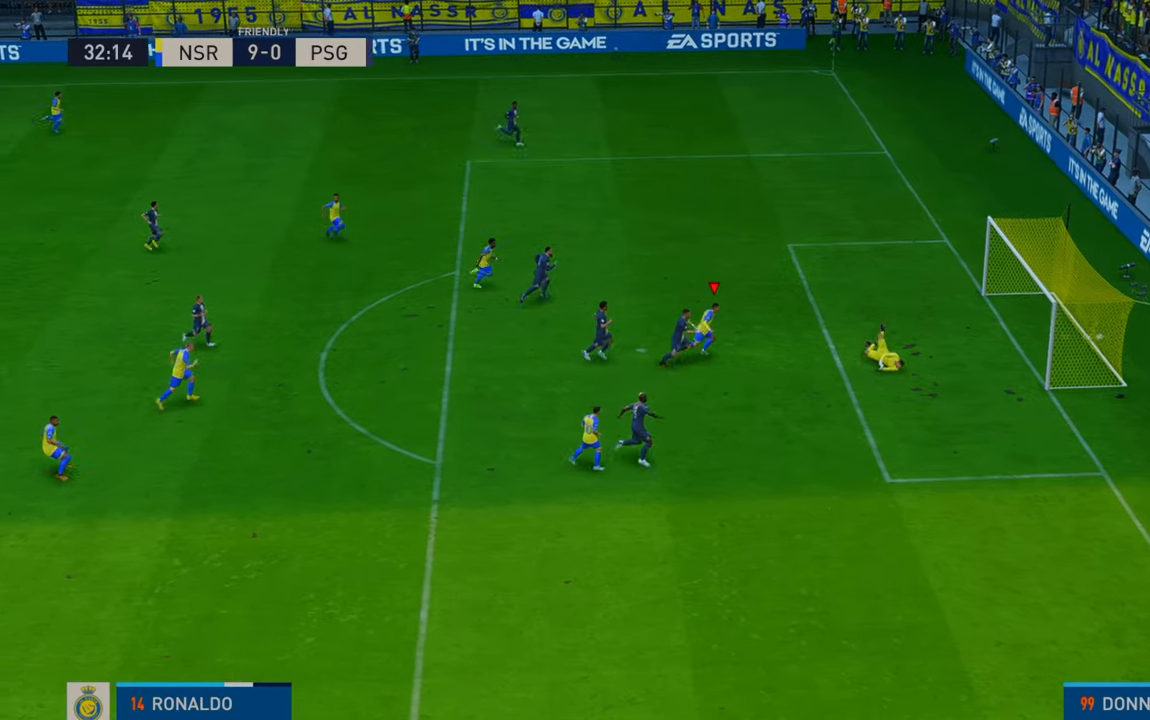
{"buttons": [], "left_stick": "down", "right_stick": "center", "events": [[267, "left_stick", "down"]]}
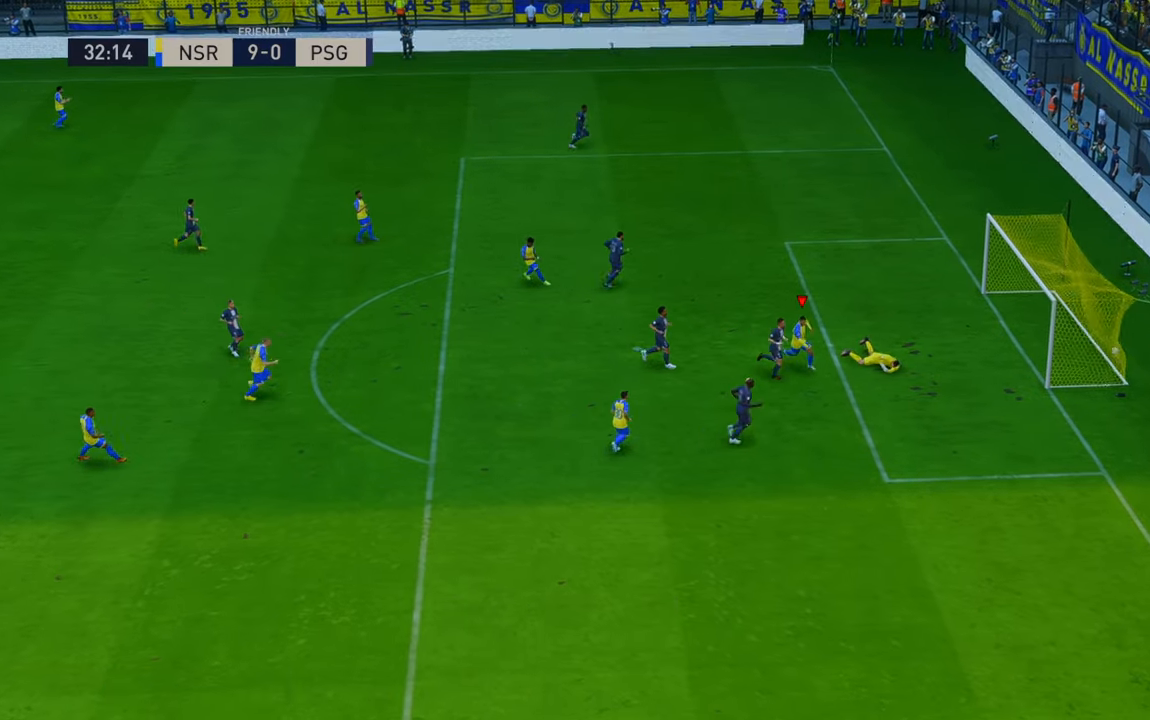
{"buttons": [], "left_stick": "down", "right_stick": "center", "events": []}
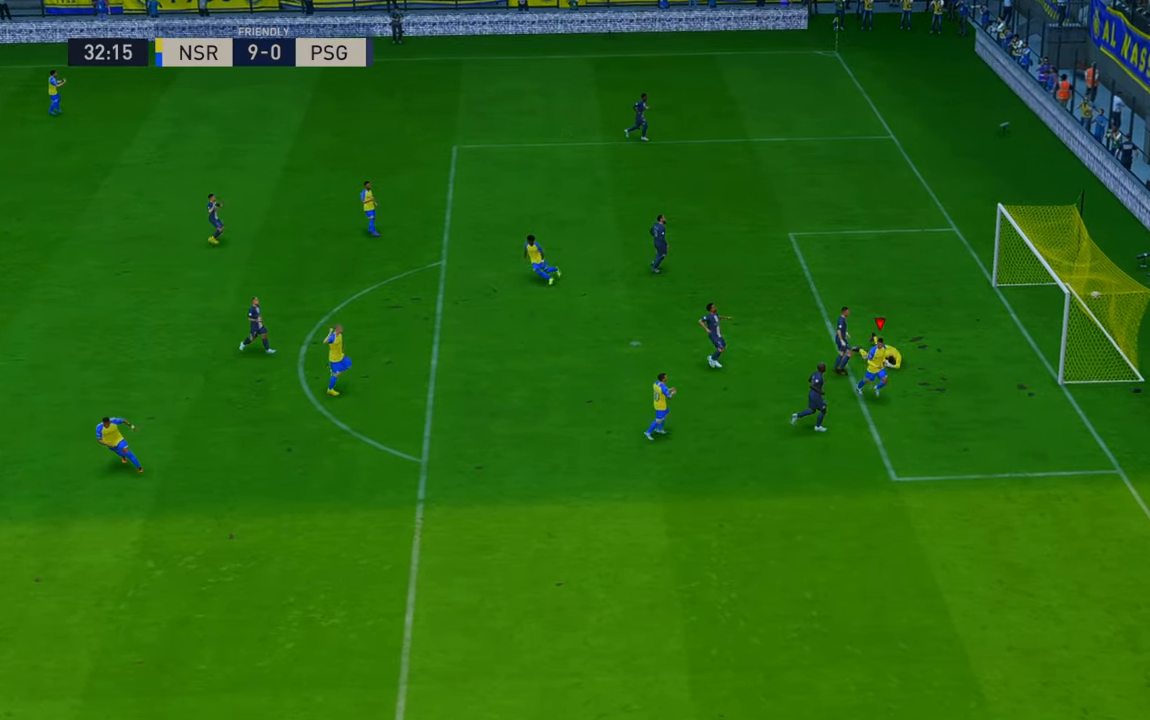
{"buttons": [], "left_stick": "down", "right_stick": "center", "events": []}
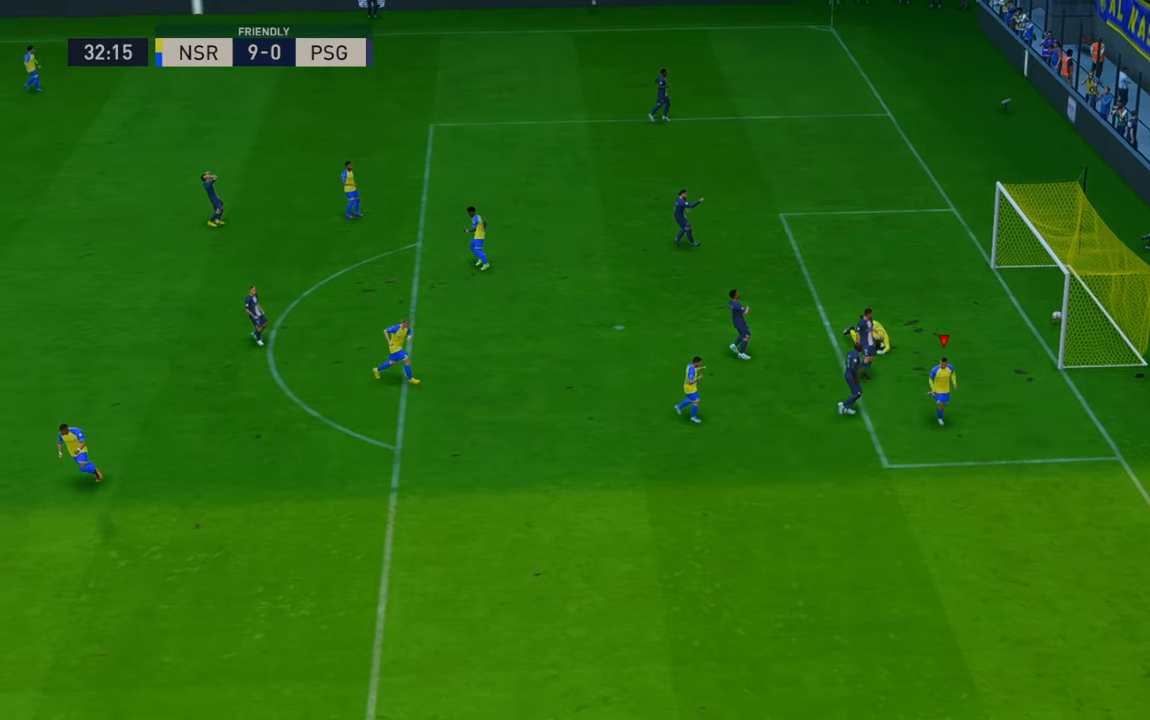
{"buttons": [], "left_stick": "down", "right_stick": "center", "events": []}
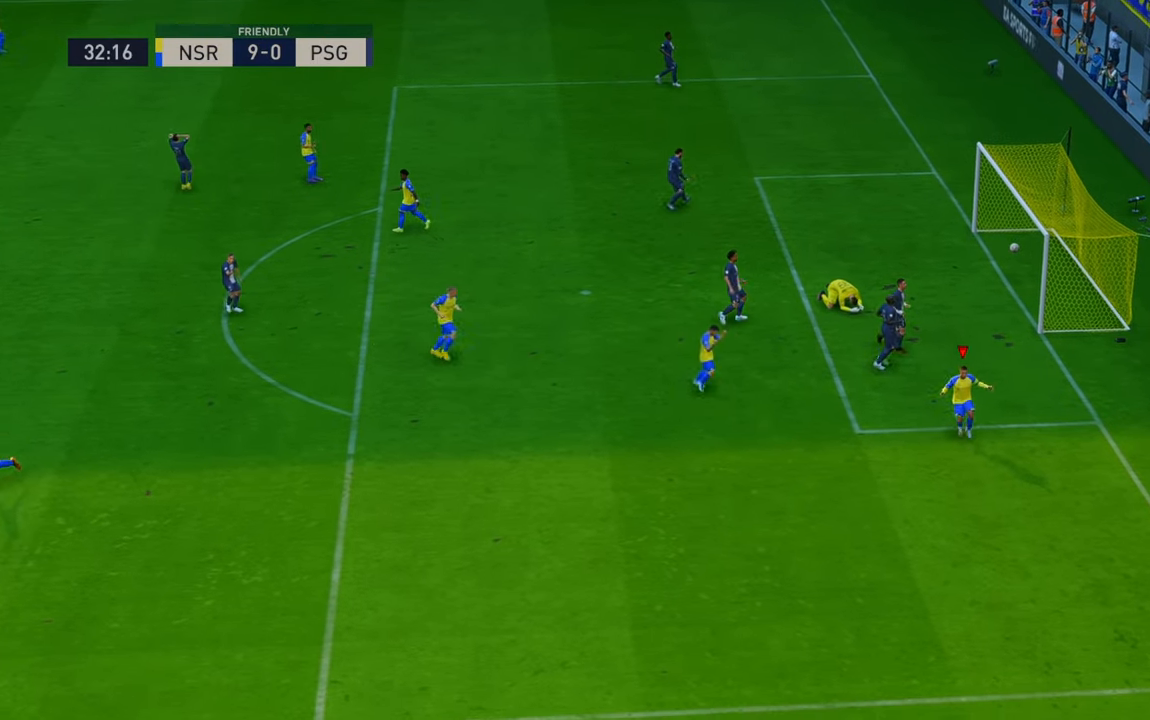
{"buttons": [], "left_stick": "center", "right_stick": "center", "events": [[367, "left_stick", "center"]]}
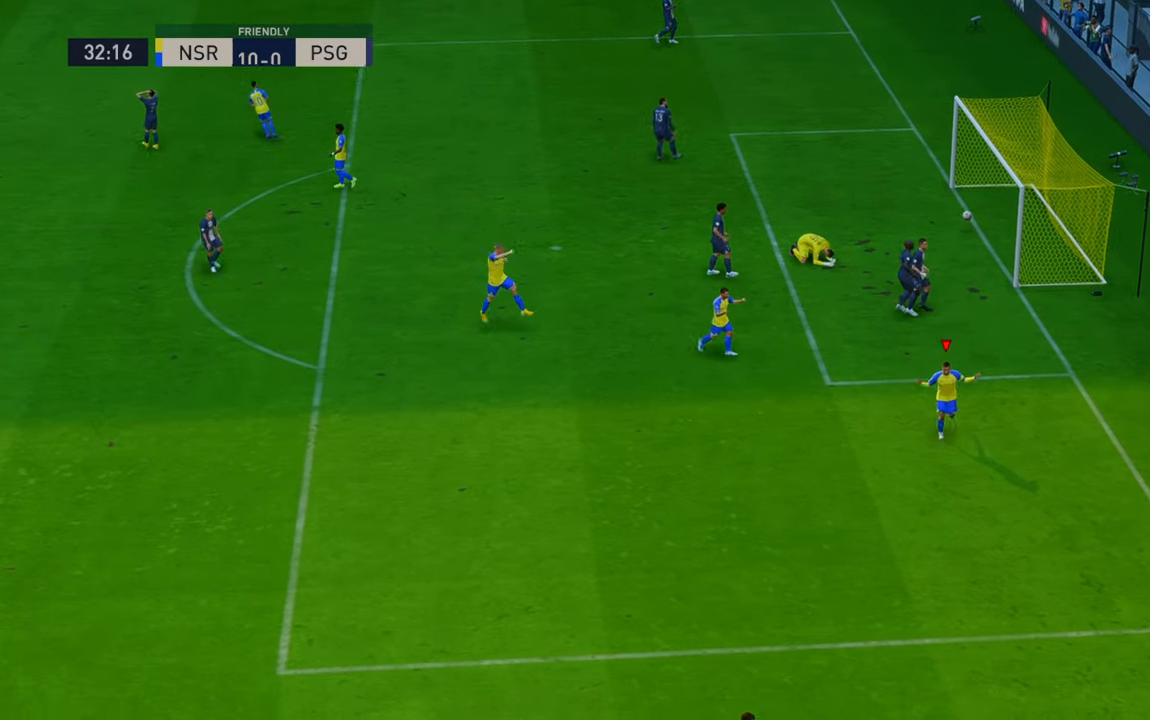
{"buttons": [], "left_stick": "center", "right_stick": "center", "events": []}
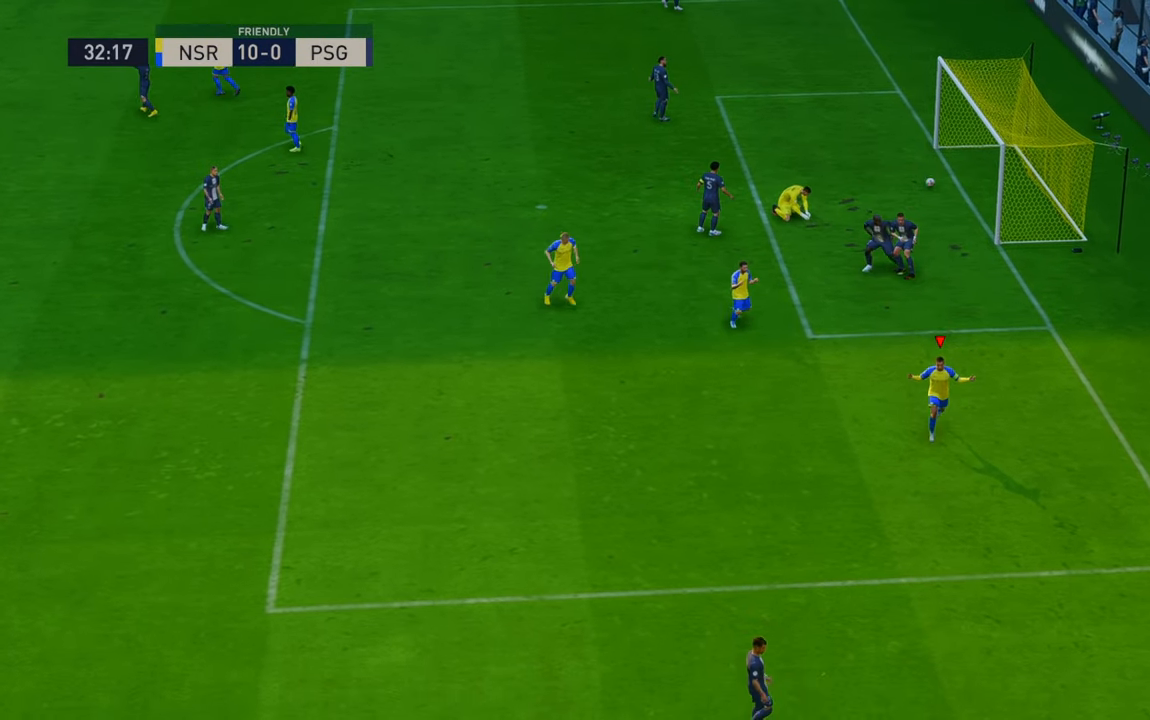
{"buttons": [], "left_stick": "right", "right_stick": "left", "events": [[433, "left_stick", "right"], [483, "right_stick", "left"]]}
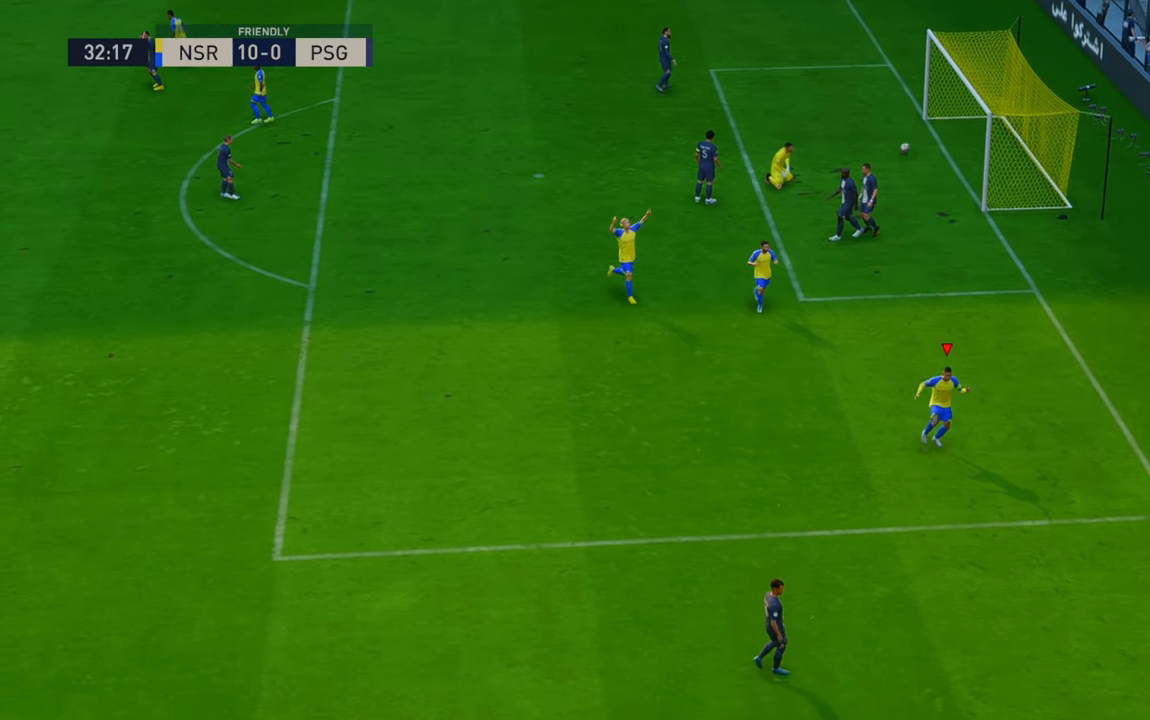
{"buttons": [], "left_stick": "center", "right_stick": "center", "events": [[200, "left_stick", "center"], [200, "right_stick", "center"]]}
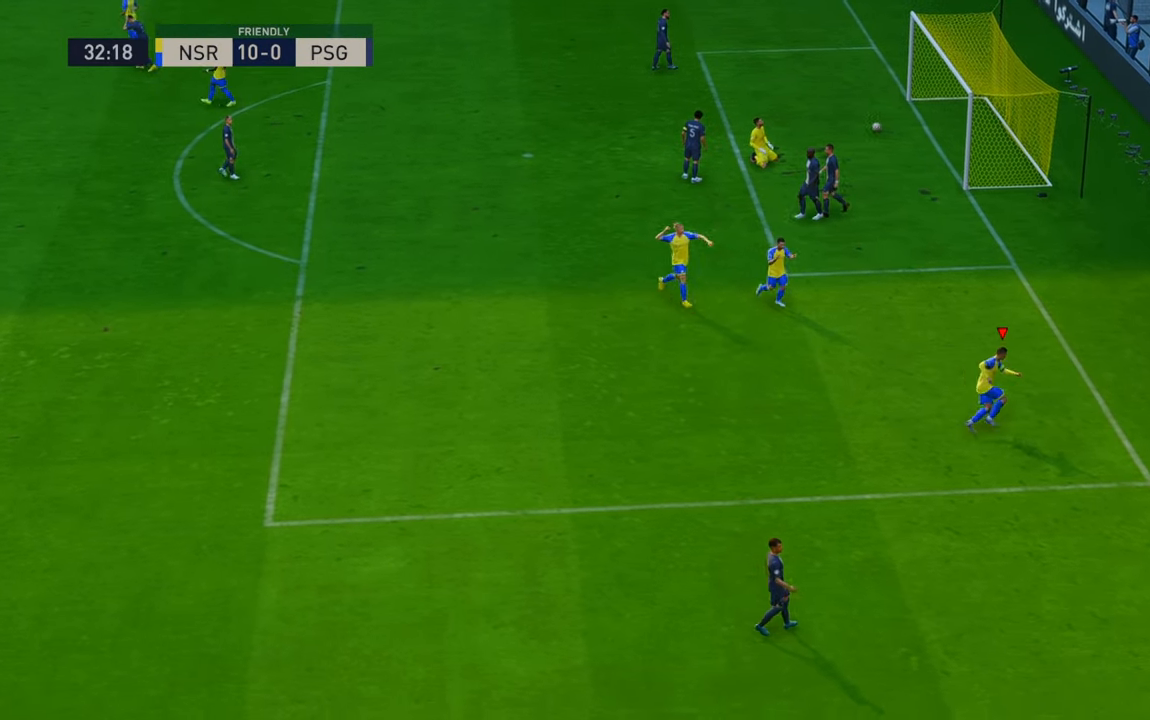
{"buttons": [], "left_stick": "down", "right_stick": "down", "events": [[33, "left_stick", "down"], [217, "right_stick", "down-right"], [500, "right_stick", "down"]]}
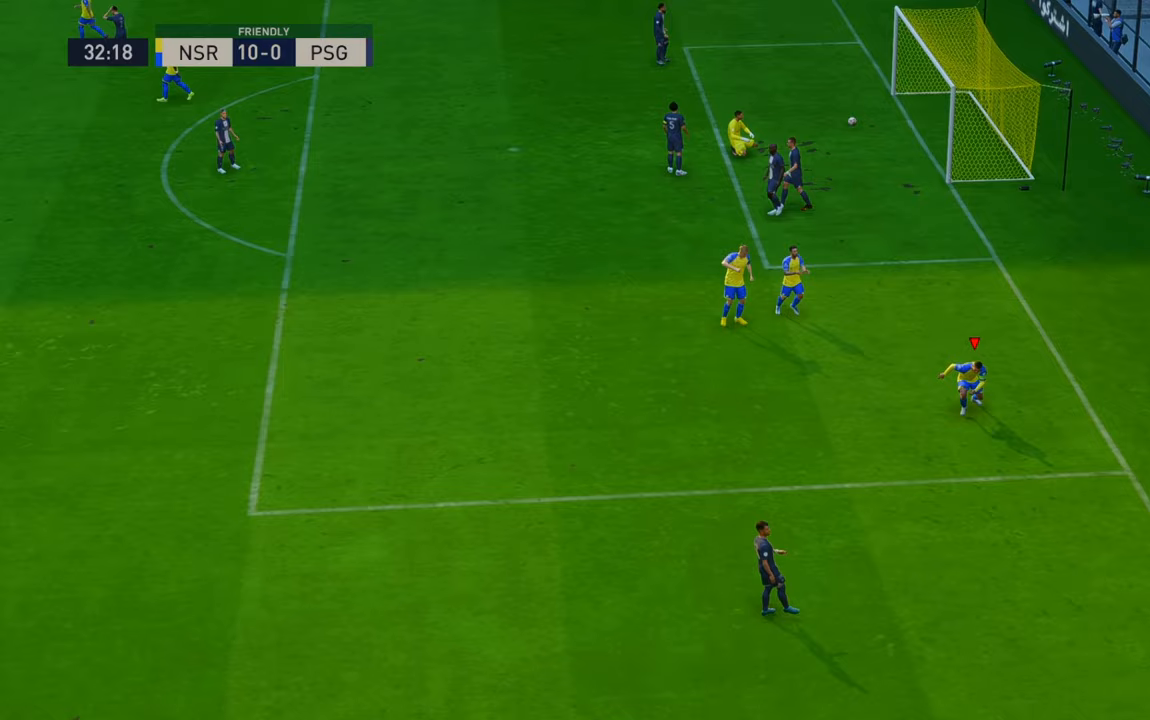
{"buttons": [], "left_stick": "center", "right_stick": "center", "events": [[200, "left_stick", "center"], [200, "right_stick", "center"]]}
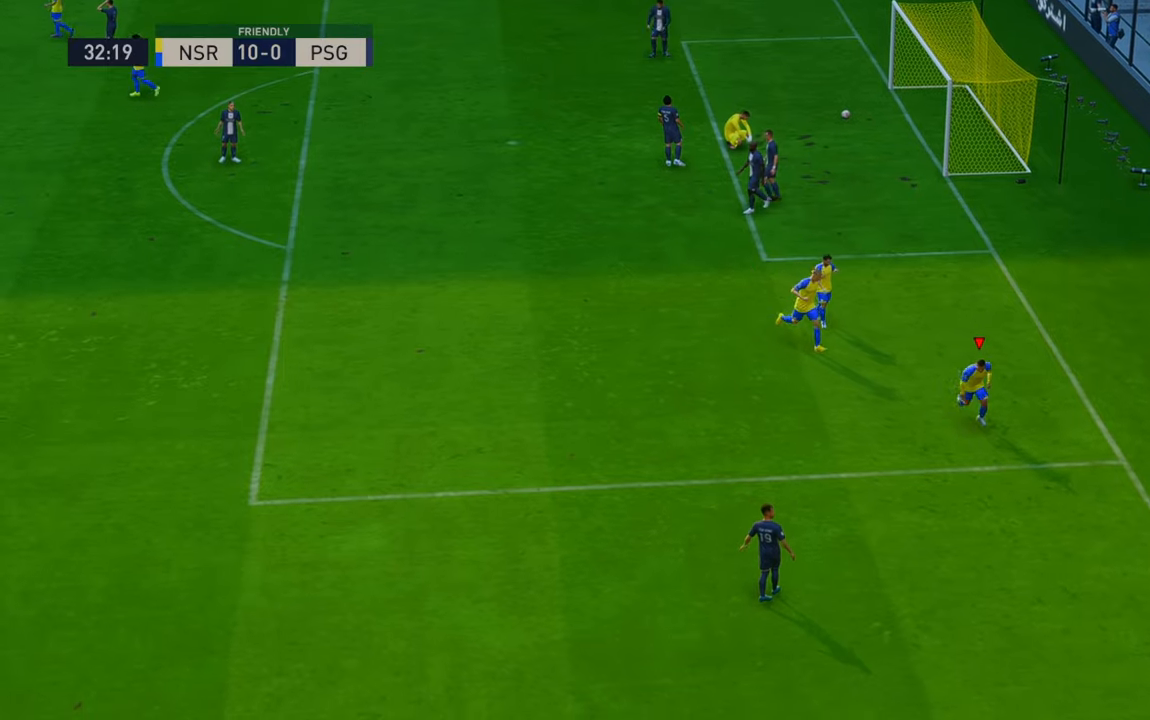
{"buttons": ["B"], "left_stick": "center", "right_stick": "center", "events": [[467, "B", "down"]]}